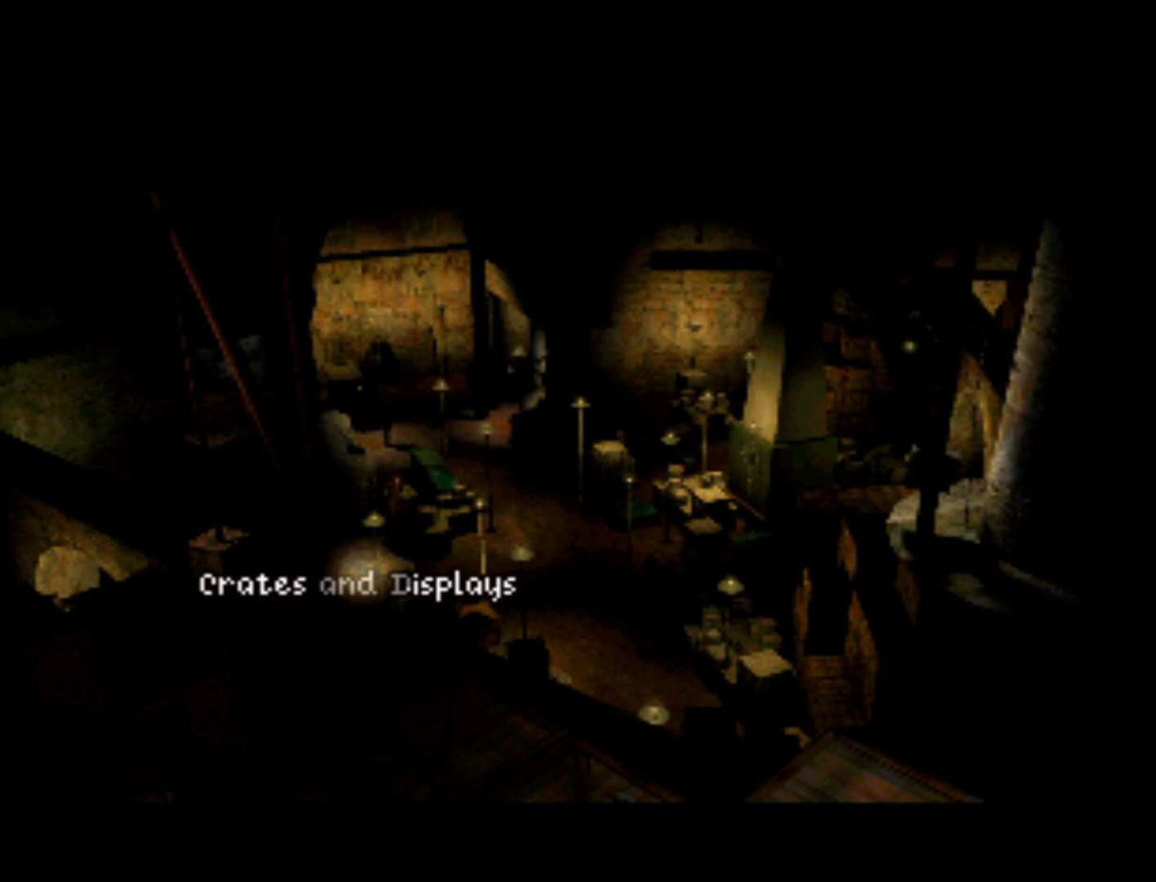
Gameplay with a controller (PlayStation layout); each line is a JSON object with the inputs held at the frame after it. "events" lists button and stick changes between this image and that frame as [ms after this image, input, new state], when the widget could be followed in between. Not read: L3 R3 right_stick.
{"buttons": [], "left_stick": "center", "events": [[183, "DPAD_RIGHT", "down"], [350, "DPAD_RIGHT", "up"]]}
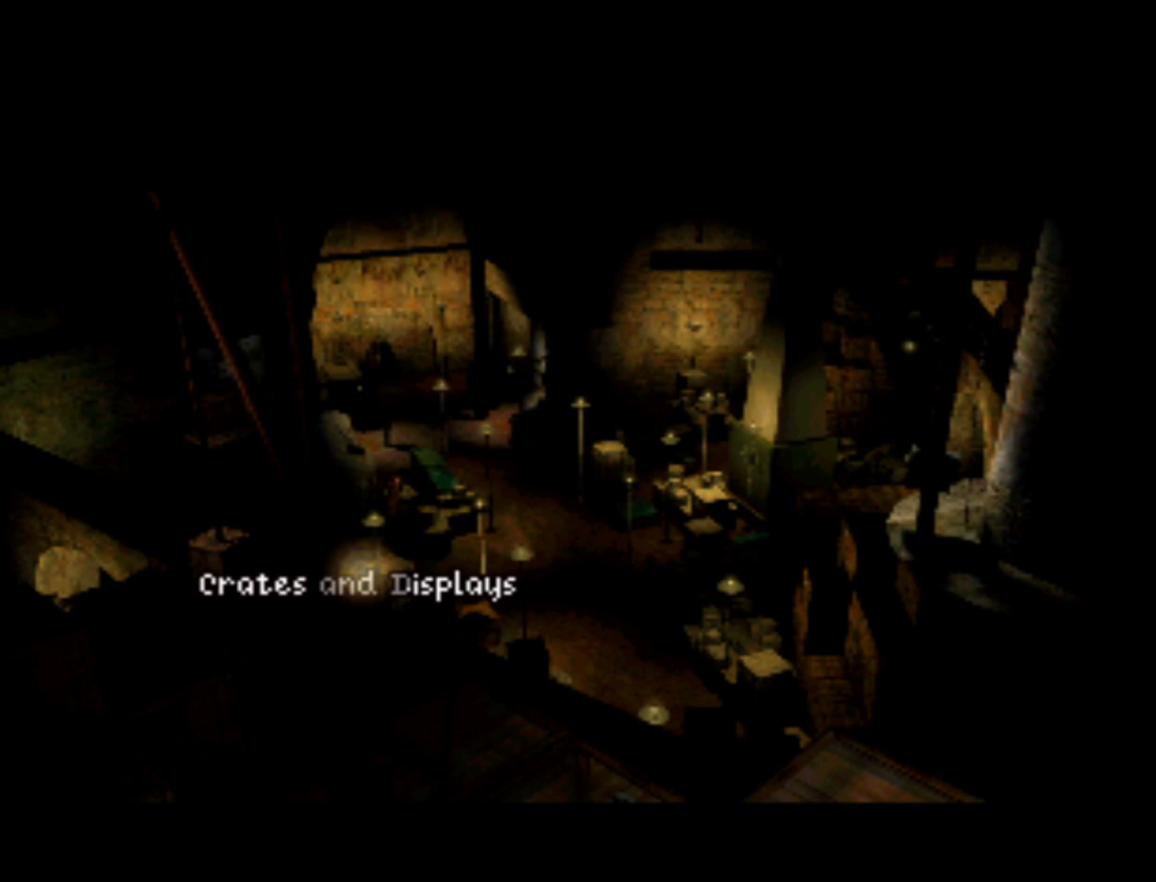
{"buttons": ["DPAD_RIGHT"], "left_stick": "center", "events": [[283, "DPAD_RIGHT", "down"]]}
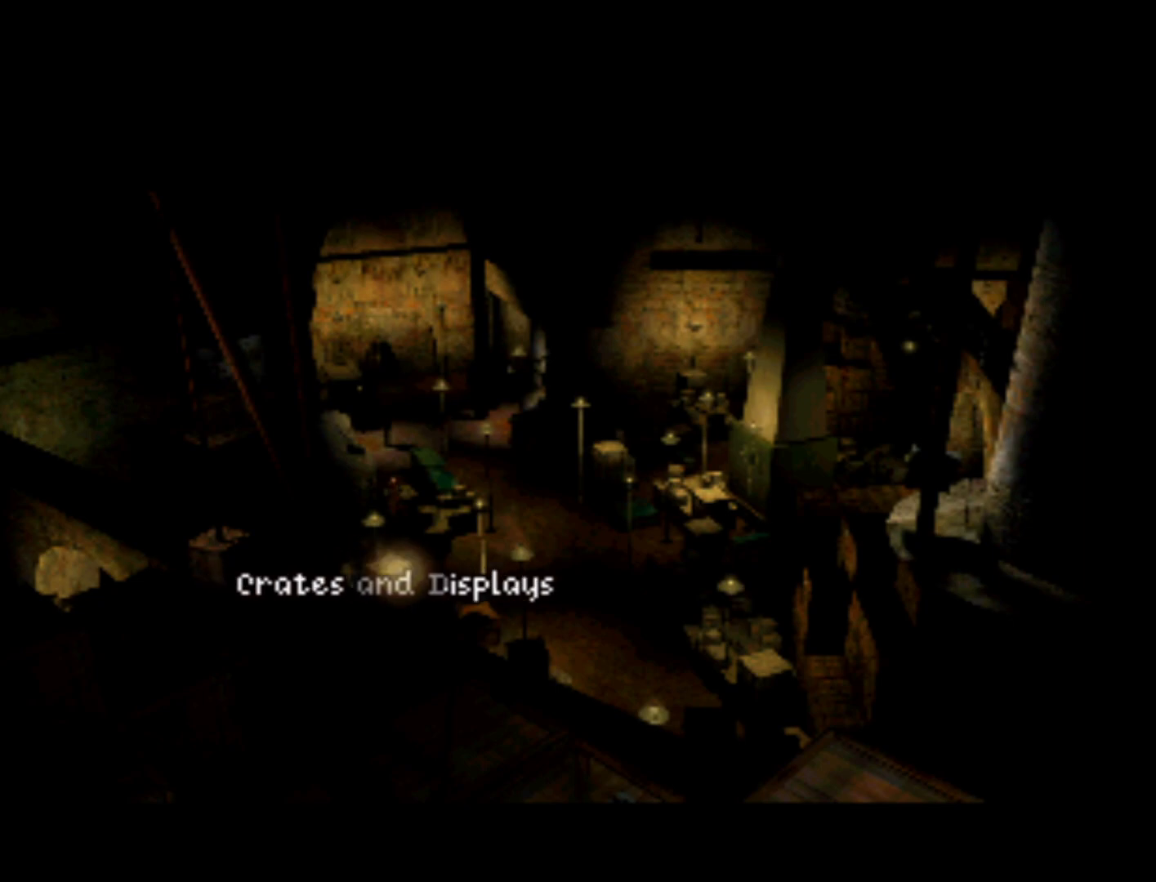
{"buttons": ["DPAD_LEFT"], "left_stick": "center", "events": [[17, "DPAD_RIGHT", "up"], [417, "DPAD_LEFT", "down"]]}
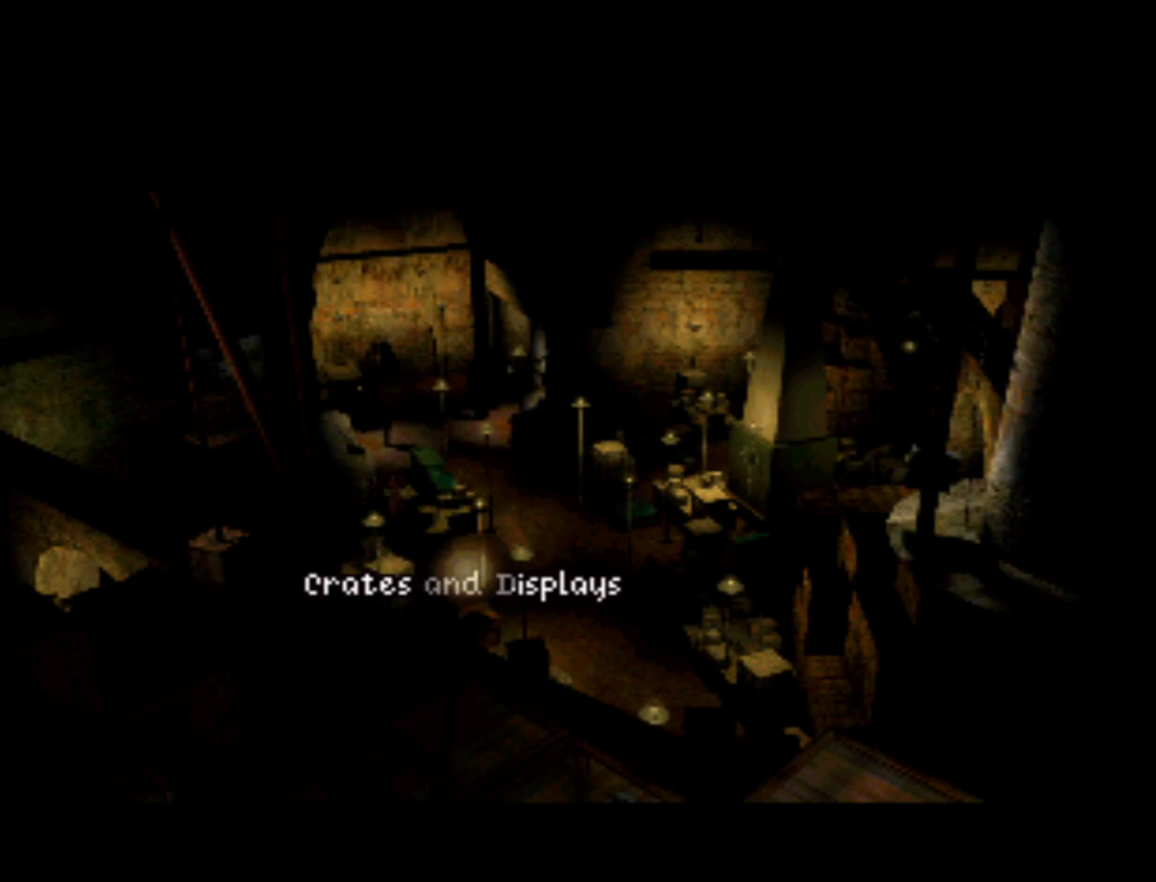
{"buttons": ["DPAD_RIGHT"], "left_stick": "center", "events": [[250, "DPAD_LEFT", "up"], [417, "DPAD_RIGHT", "down"]]}
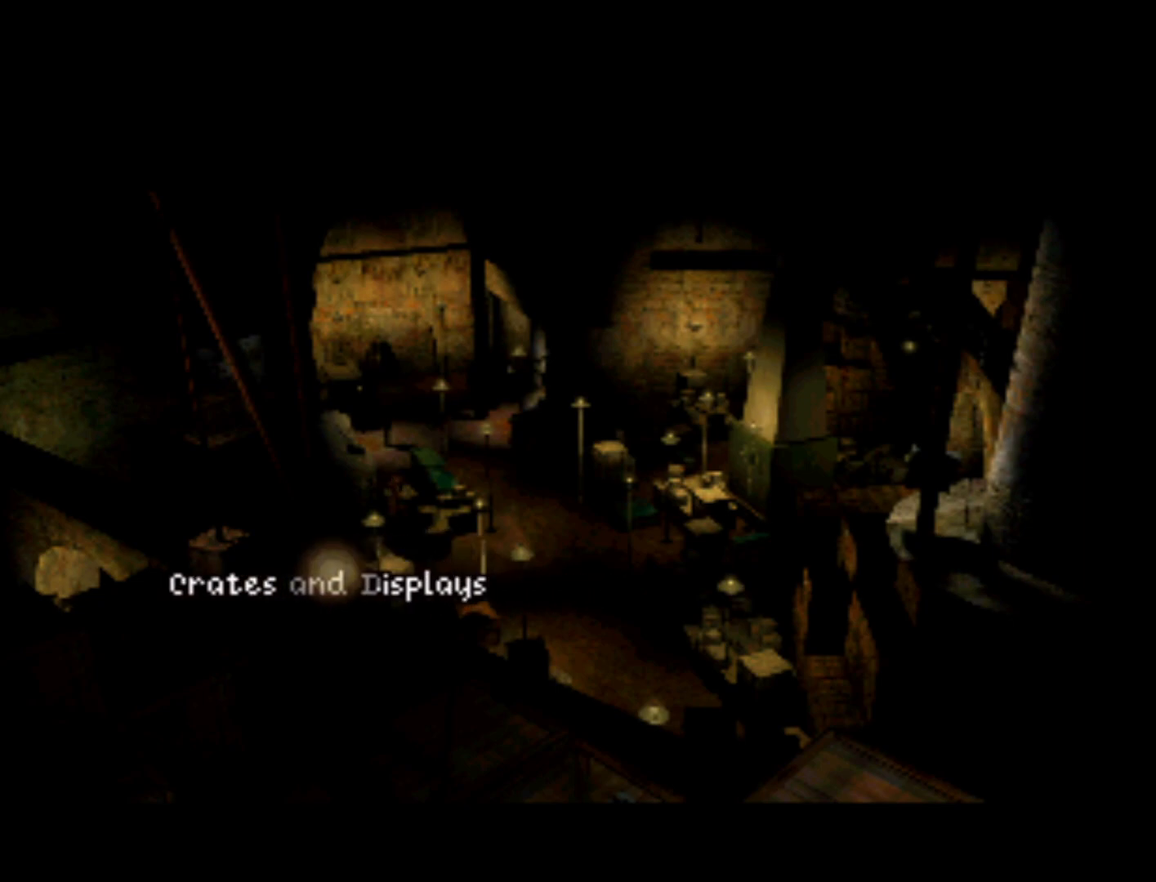
{"buttons": [], "left_stick": "center", "events": [[50, "DPAD_RIGHT", "up"], [50, "DPAD_UP", "down"], [250, "DPAD_UP", "up"]]}
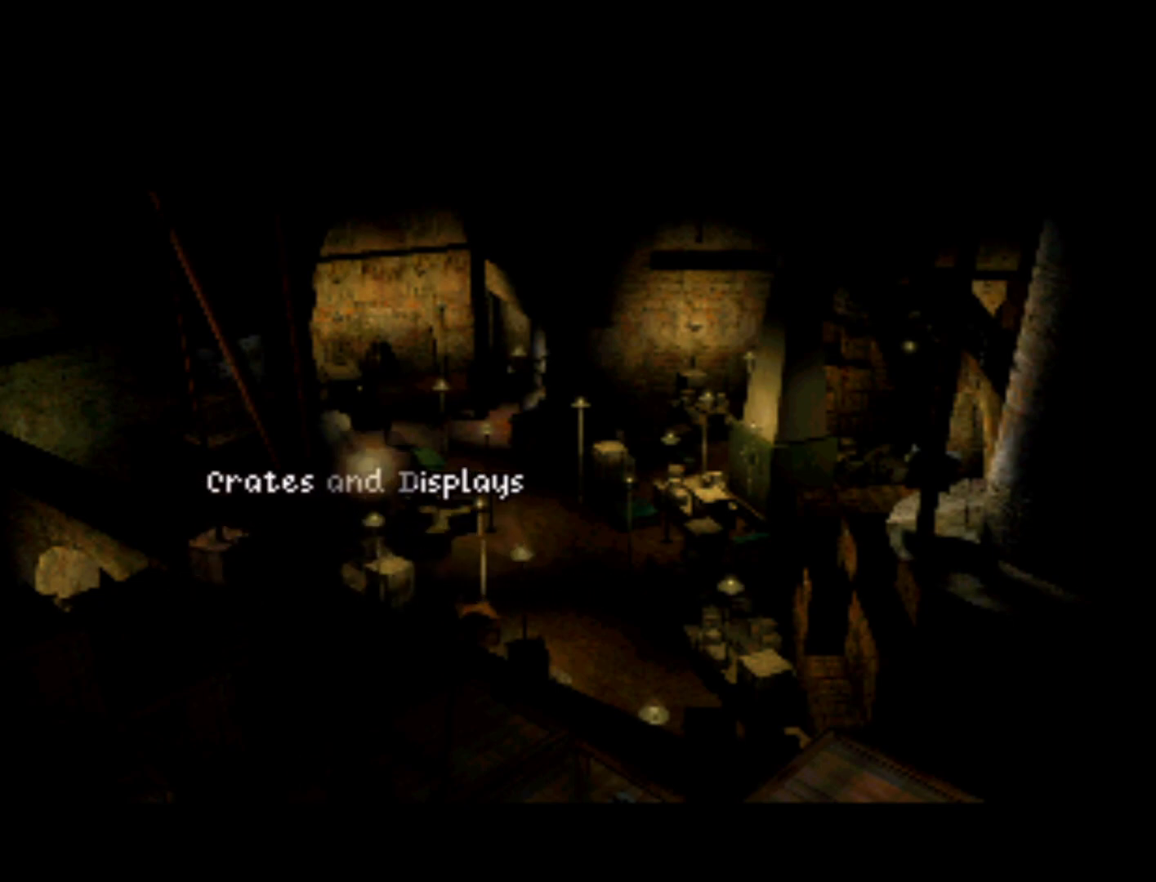
{"buttons": [], "left_stick": "center", "events": [[117, "DPAD_DOWN", "down"], [117, "DPAD_RIGHT", "down"], [317, "DPAD_DOWN", "up"], [317, "DPAD_RIGHT", "up"]]}
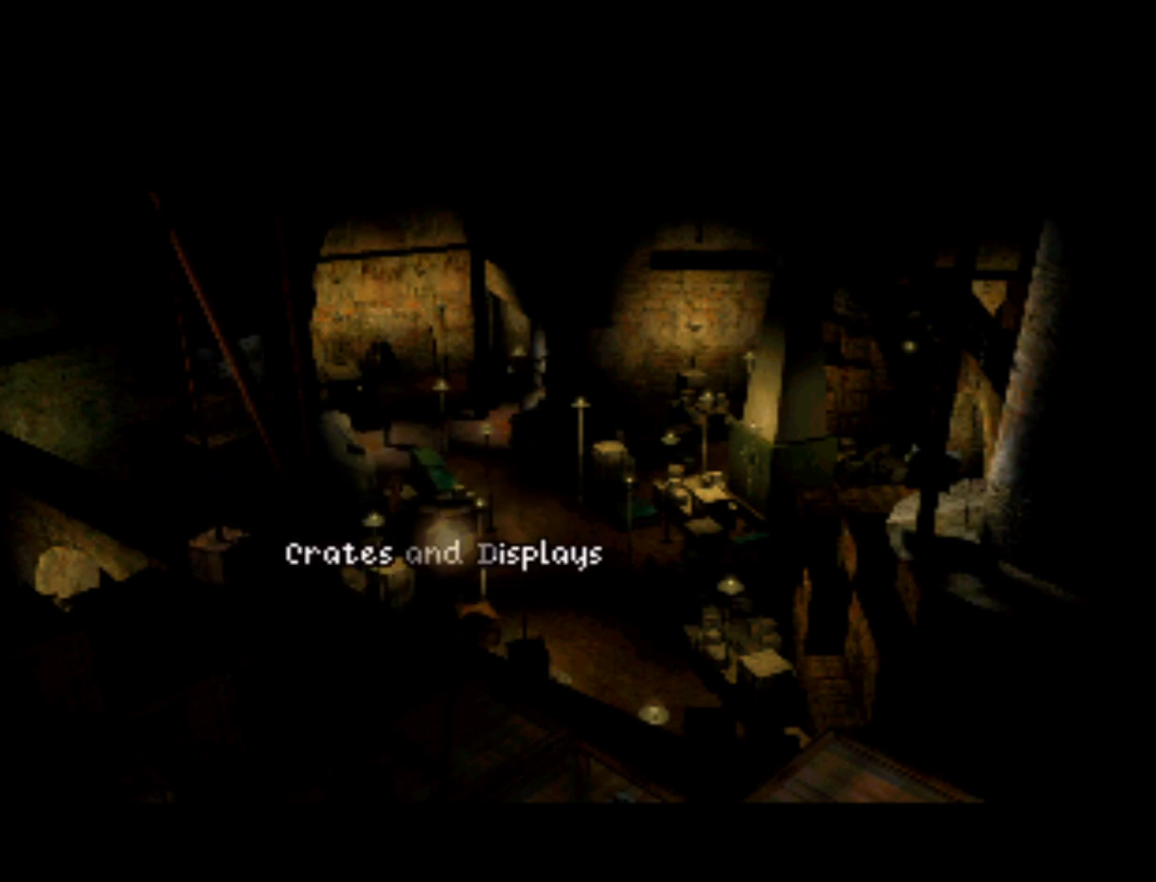
{"buttons": [], "left_stick": "center", "events": [[183, "DPAD_UP", "down"], [383, "DPAD_UP", "up"]]}
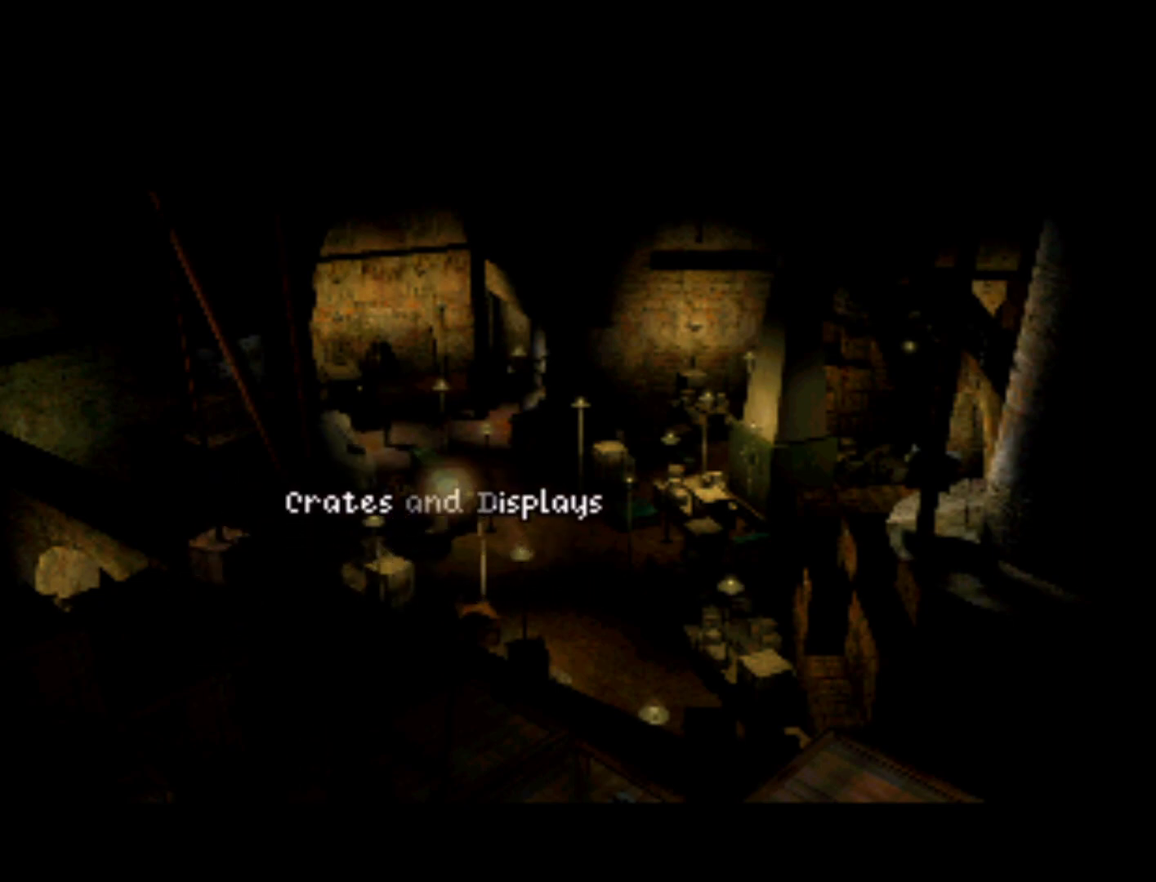
{"buttons": [], "left_stick": "center", "events": []}
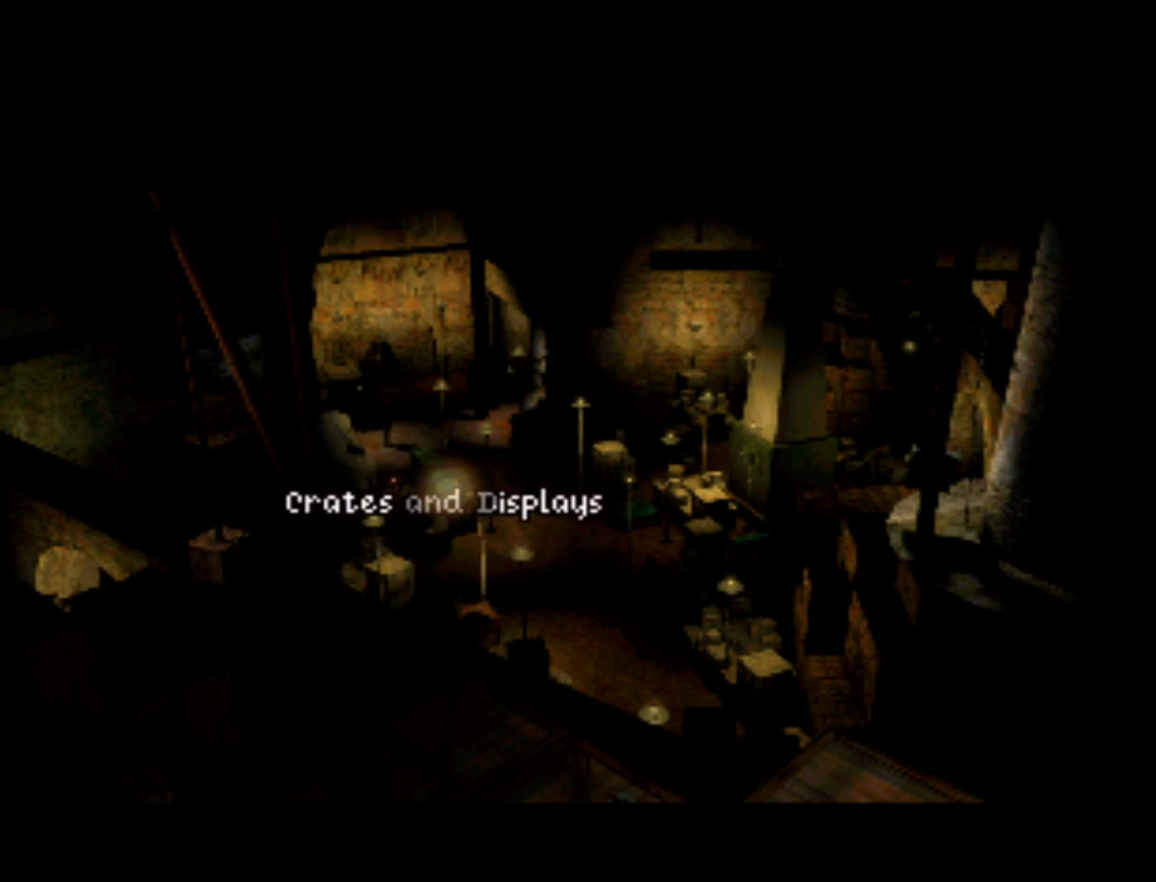
{"buttons": ["DPAD_RIGHT"], "left_stick": "center", "events": [[250, "DPAD_UP", "down"], [450, "DPAD_RIGHT", "down"], [450, "DPAD_UP", "up"]]}
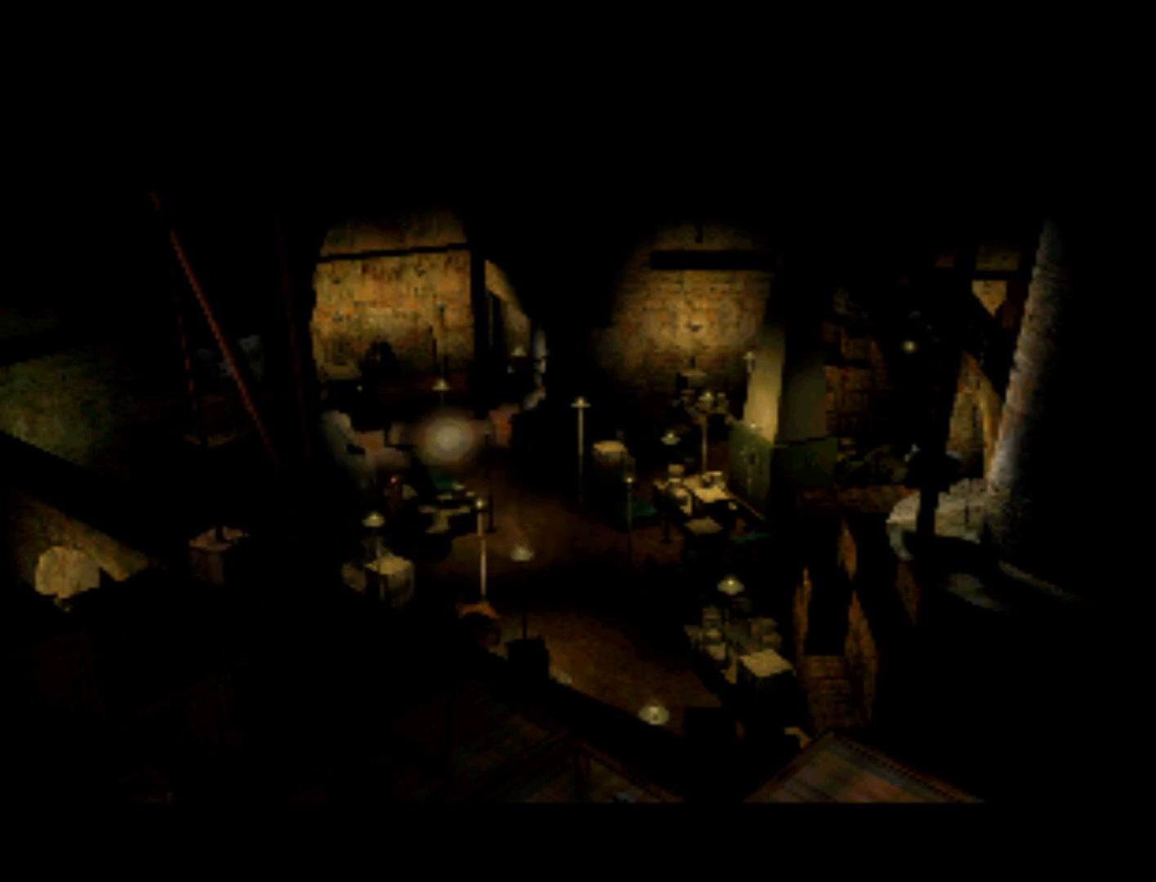
{"buttons": [], "left_stick": "center", "events": [[117, "DPAD_RIGHT", "up"]]}
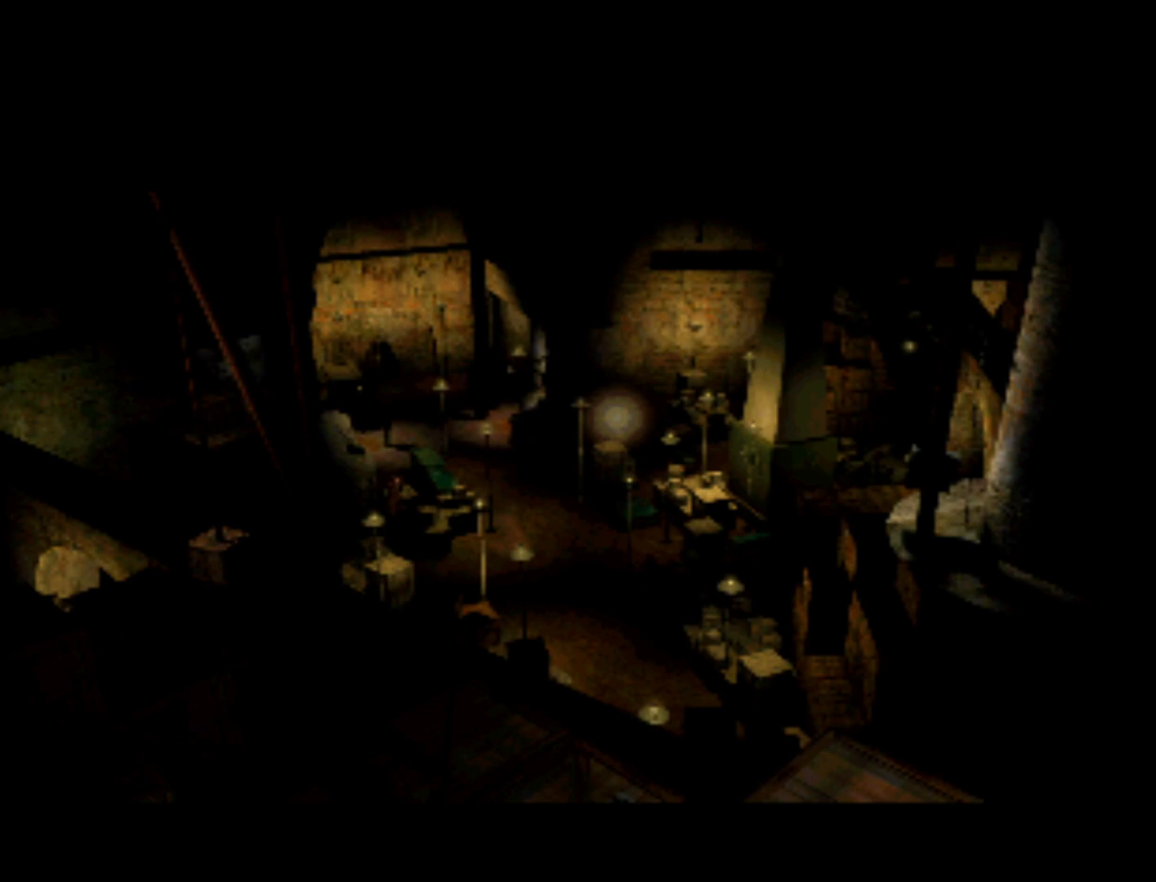
{"buttons": [], "left_stick": "center", "events": [[17, "DPAD_UP", "down"], [50, "DPAD_LEFT", "down"], [283, "DPAD_LEFT", "up"], [283, "DPAD_UP", "up"]]}
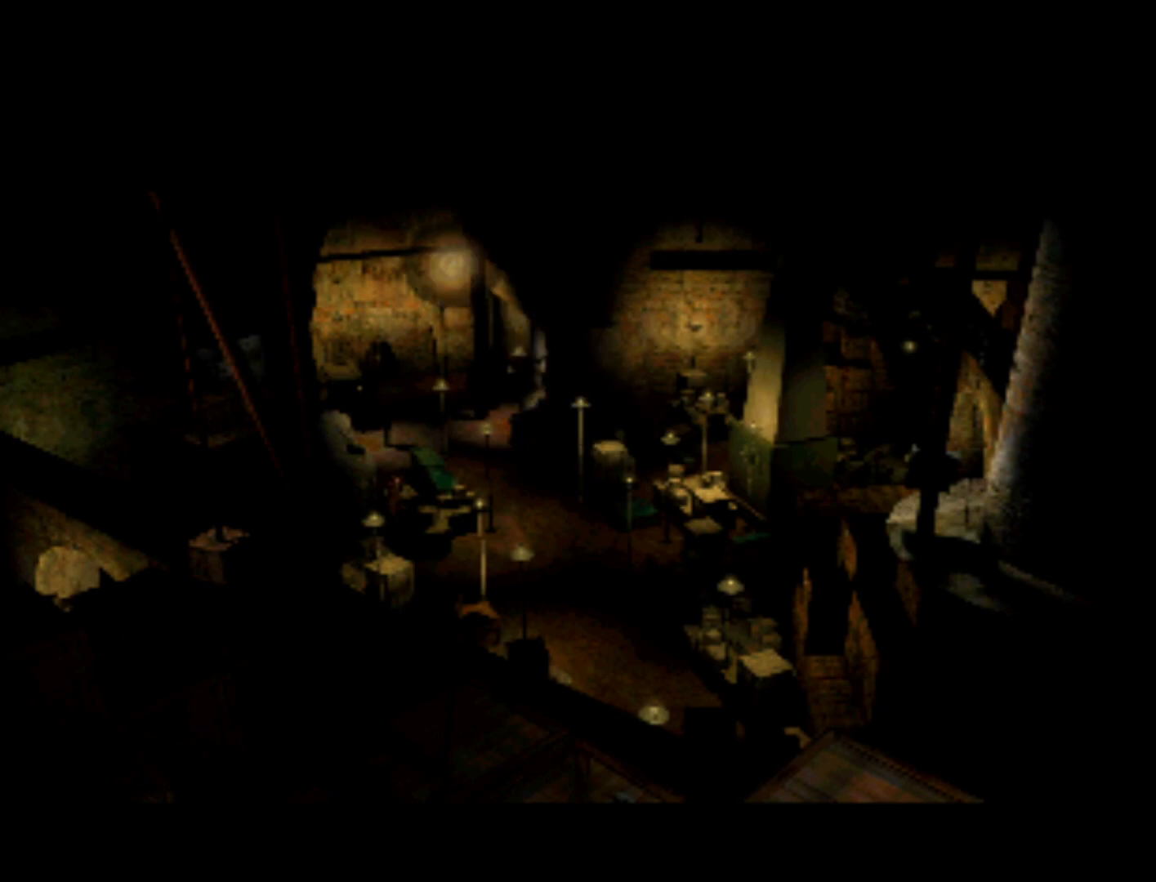
{"buttons": [], "left_stick": "center", "events": [[183, "DPAD_DOWN", "down"], [217, "DPAD_RIGHT", "down"], [383, "DPAD_DOWN", "up"], [417, "DPAD_RIGHT", "up"]]}
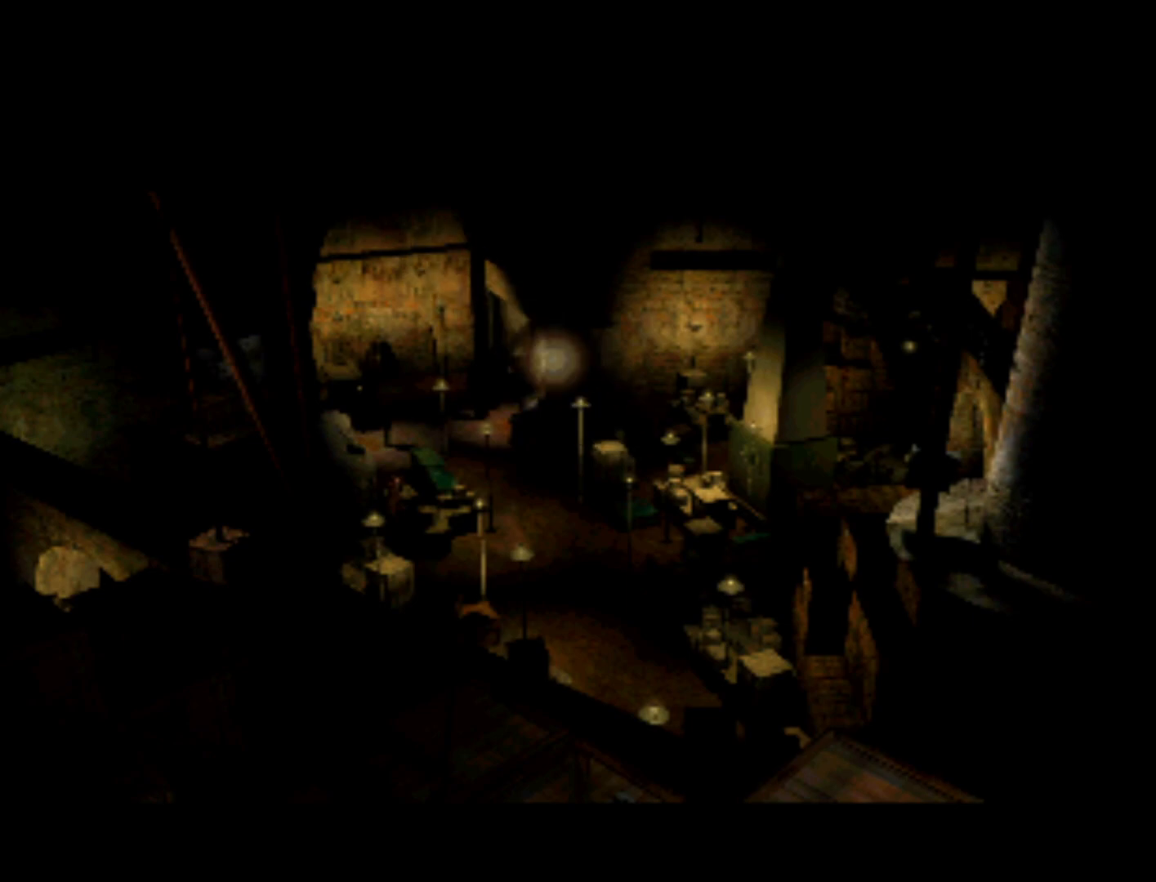
{"buttons": ["DPAD_LEFT"], "left_stick": "center", "events": [[217, "DPAD_LEFT", "down"]]}
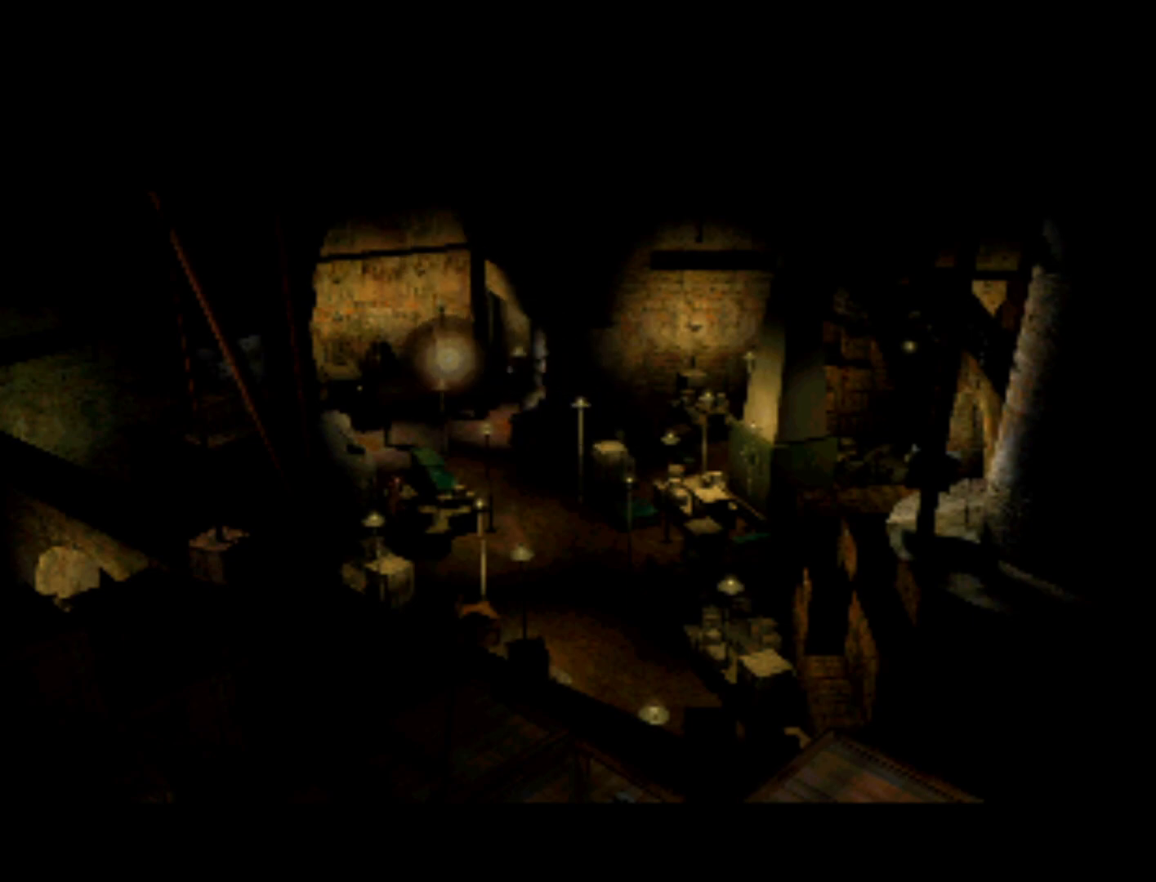
{"buttons": ["DPAD_DOWN", "DPAD_RIGHT"], "left_stick": "center", "events": [[117, "DPAD_LEFT", "up"], [350, "DPAD_RIGHT", "down"], [450, "DPAD_DOWN", "down"]]}
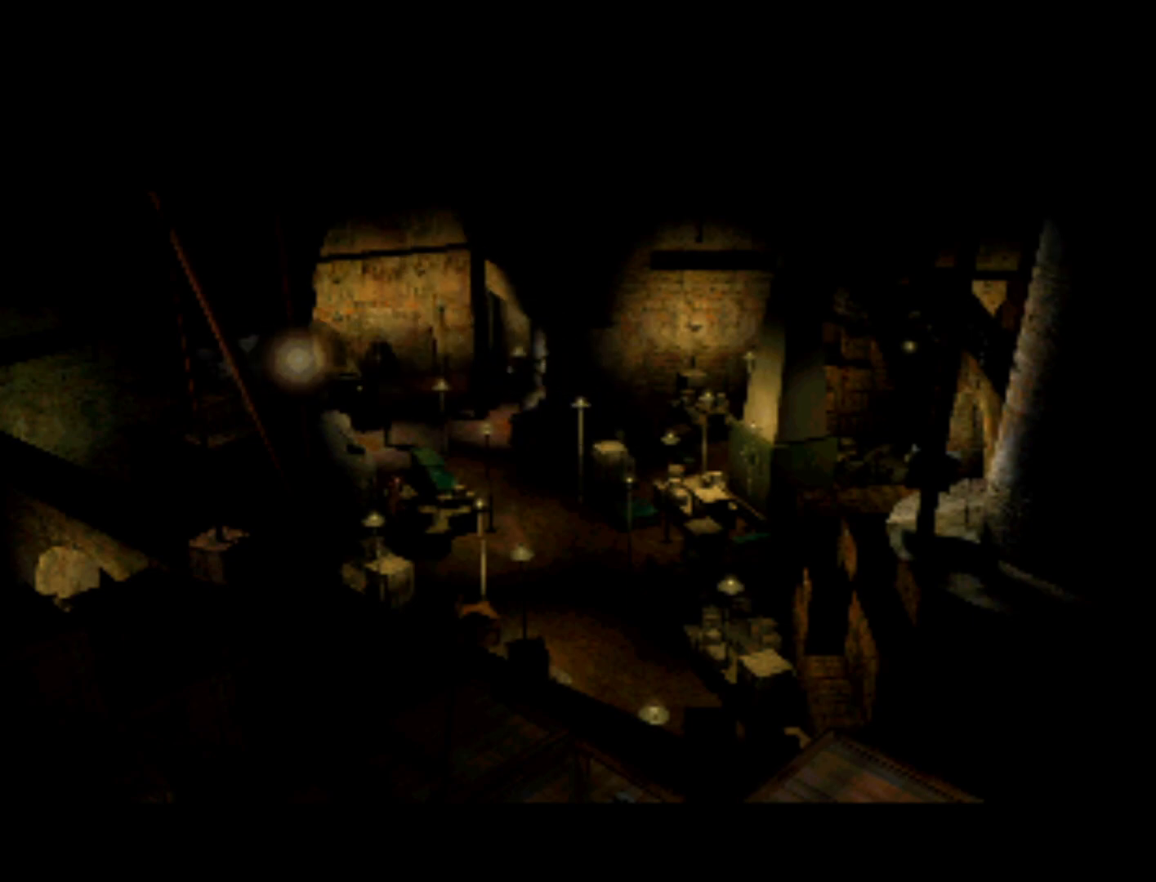
{"buttons": [], "left_stick": "center", "events": [[117, "DPAD_DOWN", "up"], [283, "DPAD_RIGHT", "up"]]}
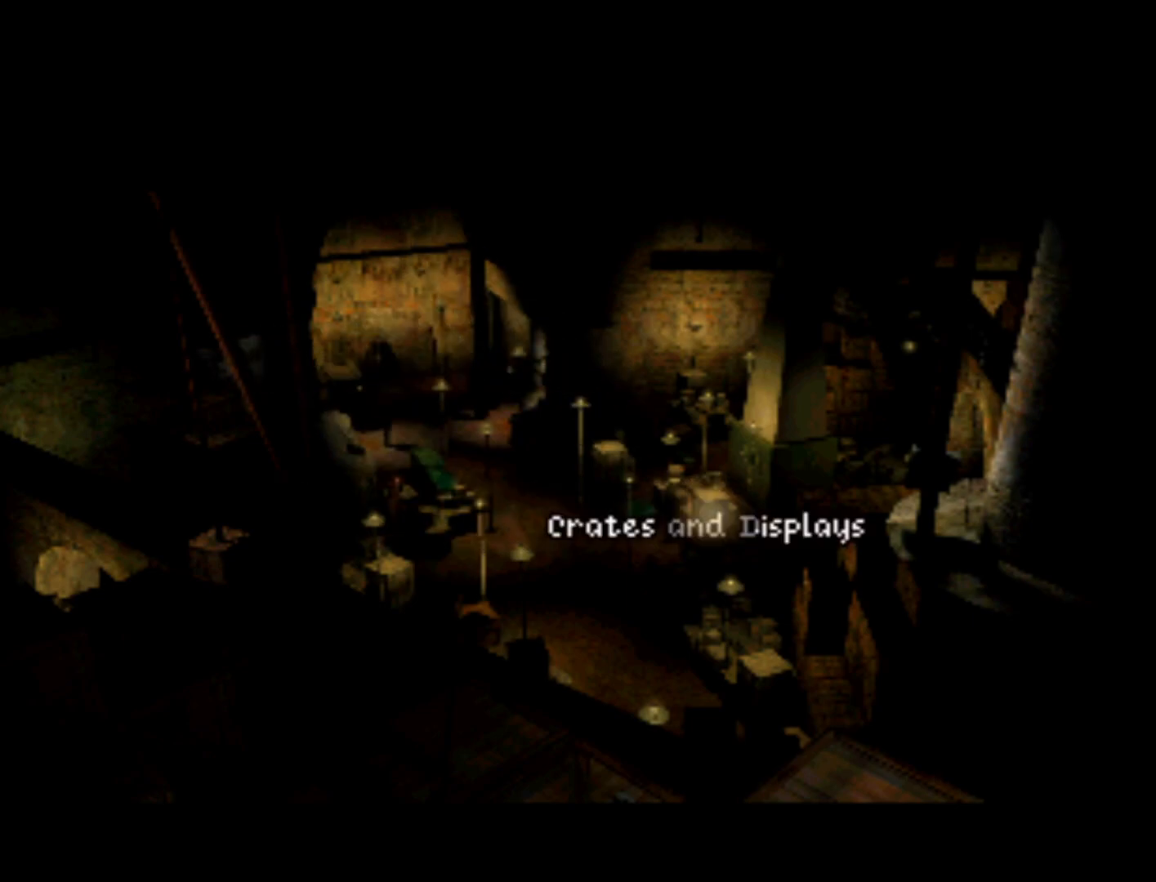
{"buttons": [], "left_stick": "center", "events": [[50, "DPAD_UP", "down"], [250, "DPAD_UP", "up"]]}
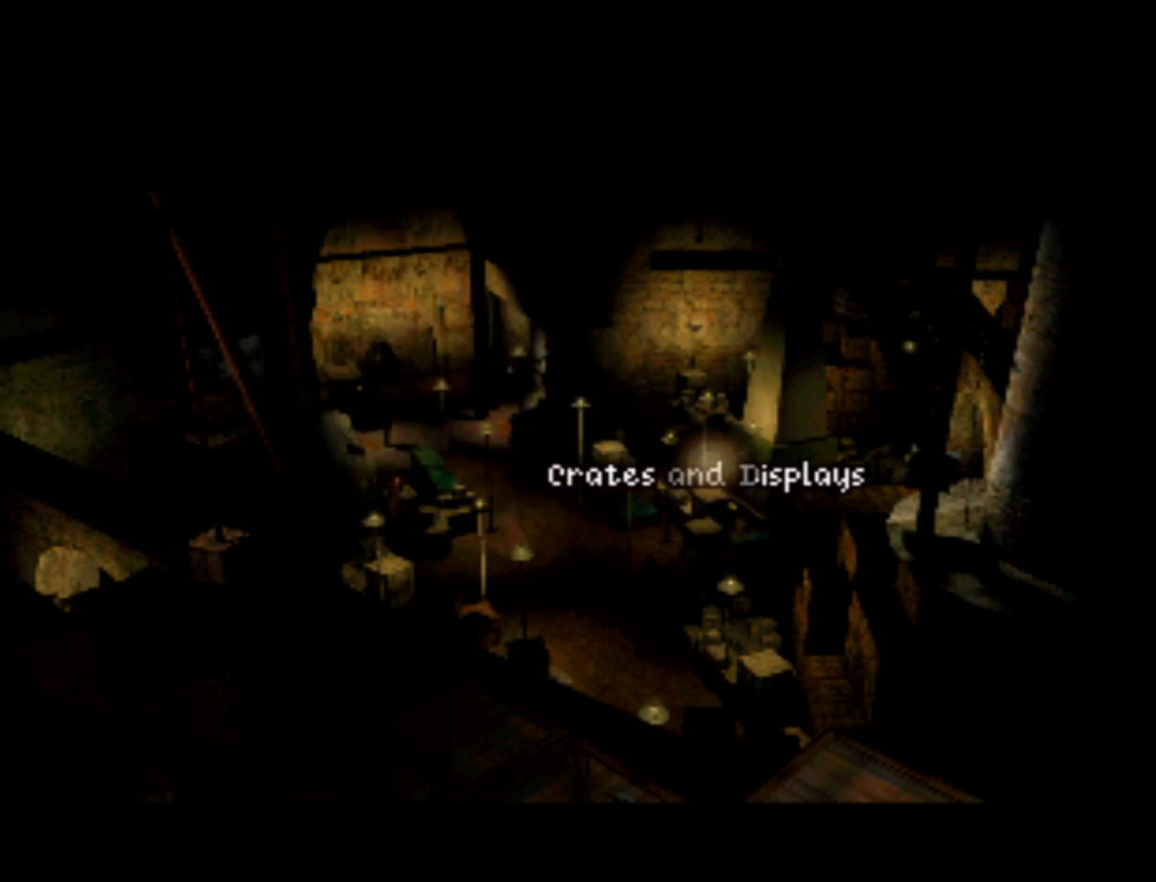
{"buttons": [], "left_stick": "center", "events": [[50, "DPAD_LEFT", "down"], [317, "DPAD_LEFT", "up"]]}
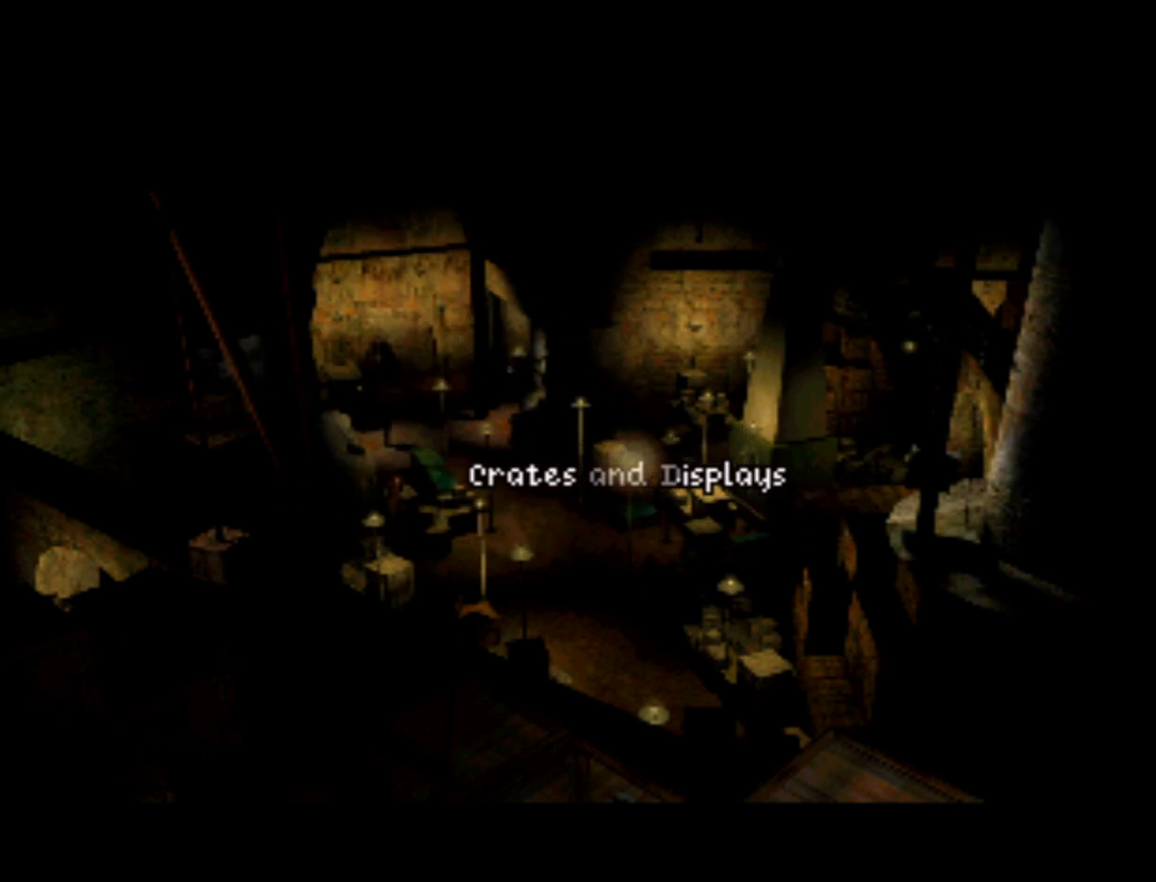
{"buttons": ["DPAD_LEFT"], "left_stick": "center", "events": [[183, "DPAD_LEFT", "down"]]}
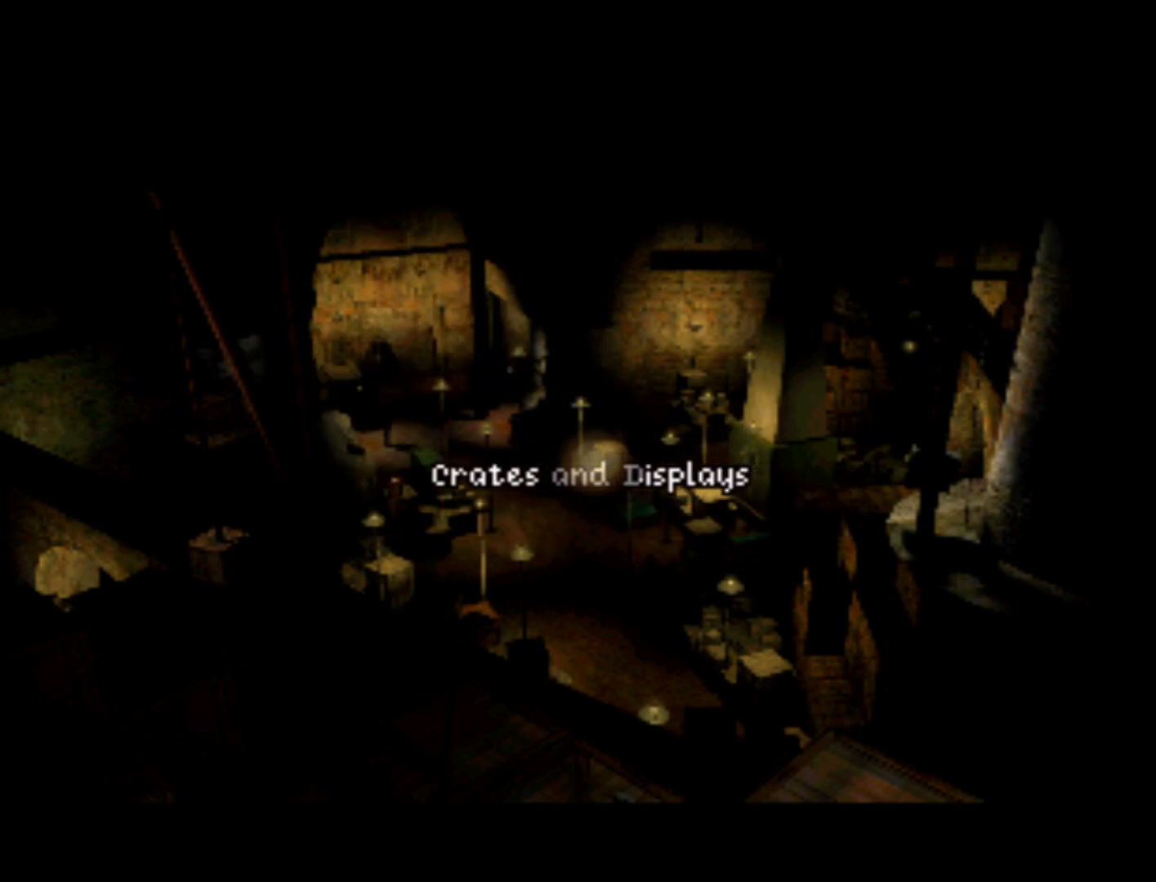
{"buttons": ["DPAD_DOWN"], "left_stick": "center", "events": [[50, "DPAD_LEFT", "up"], [250, "DPAD_LEFT", "down"], [450, "DPAD_DOWN", "down"], [483, "DPAD_LEFT", "up"]]}
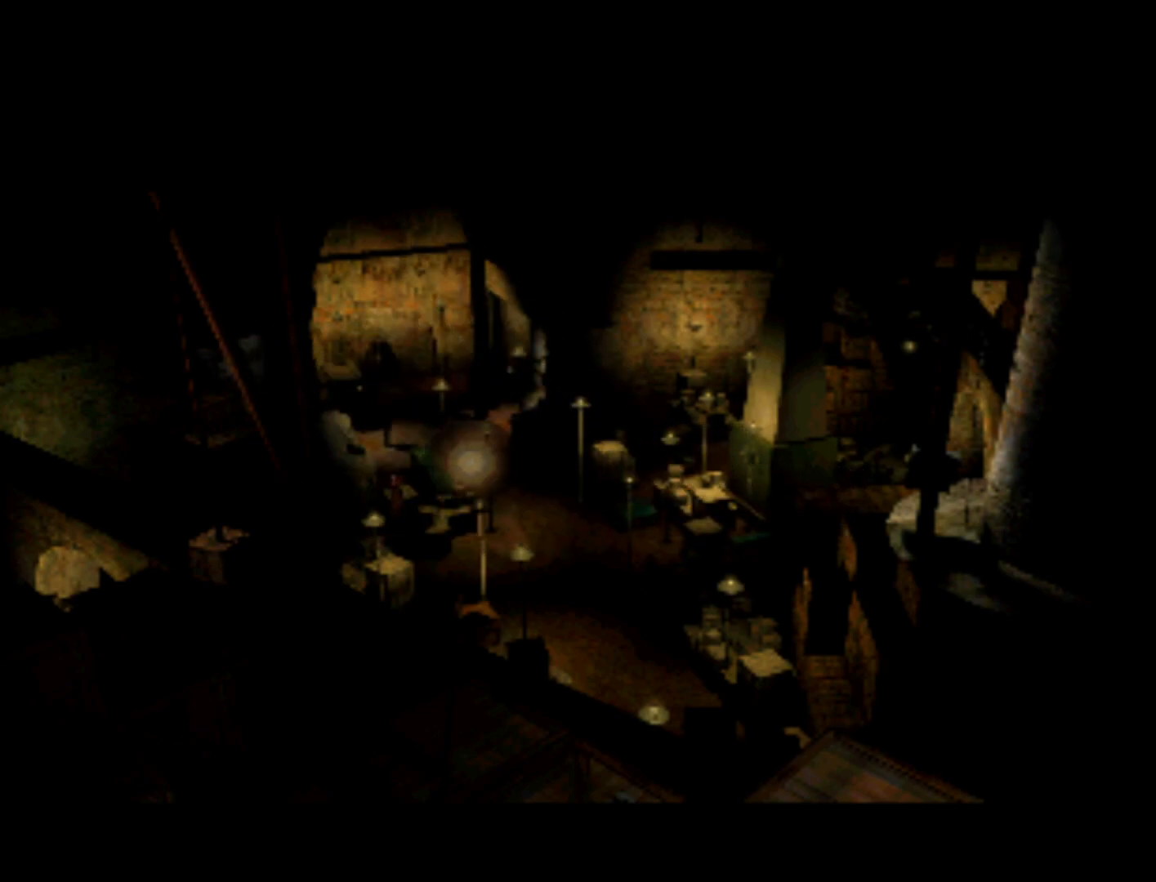
{"buttons": [], "left_stick": "center", "events": [[117, "DPAD_DOWN", "up"]]}
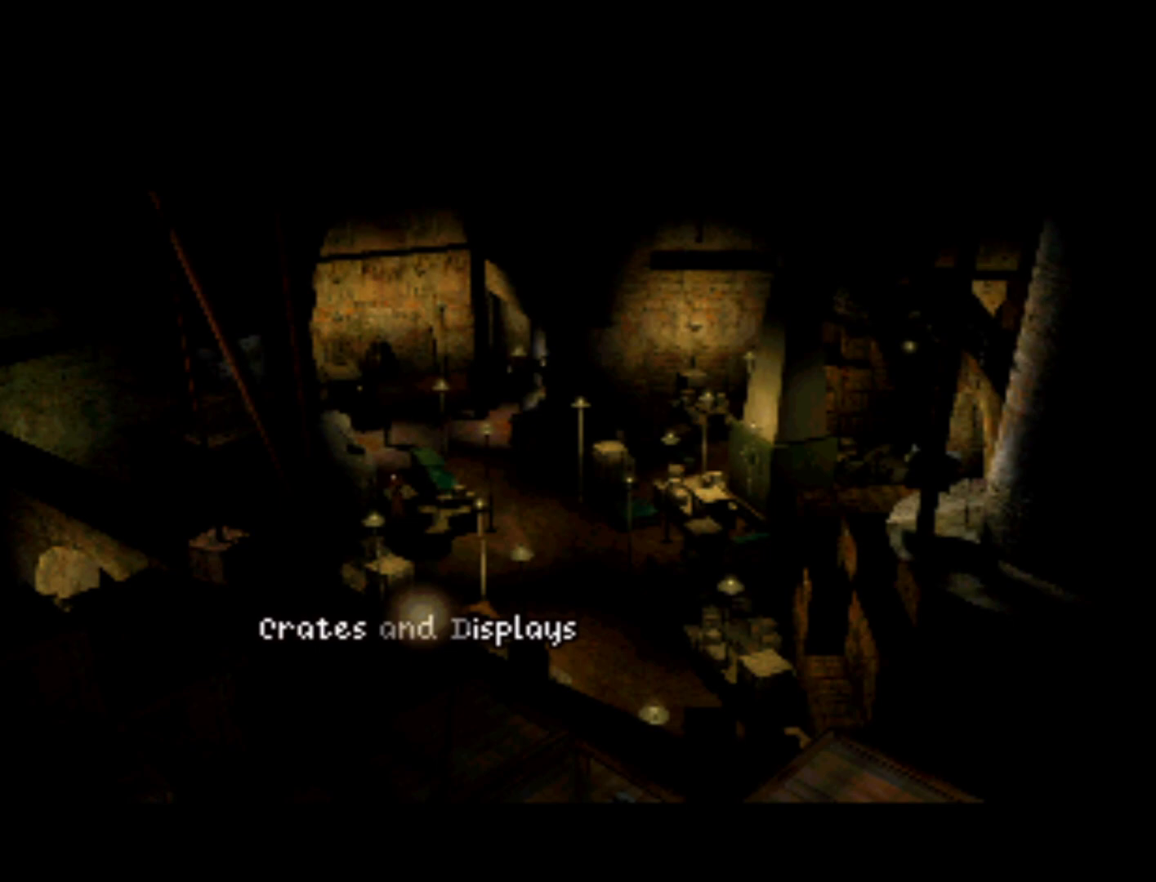
{"buttons": ["DPAD_DOWN", "DPAD_RIGHT"], "left_stick": "center", "events": [[117, "DPAD_UP", "down"], [317, "DPAD_RIGHT", "down"], [317, "DPAD_UP", "up"], [483, "DPAD_DOWN", "down"]]}
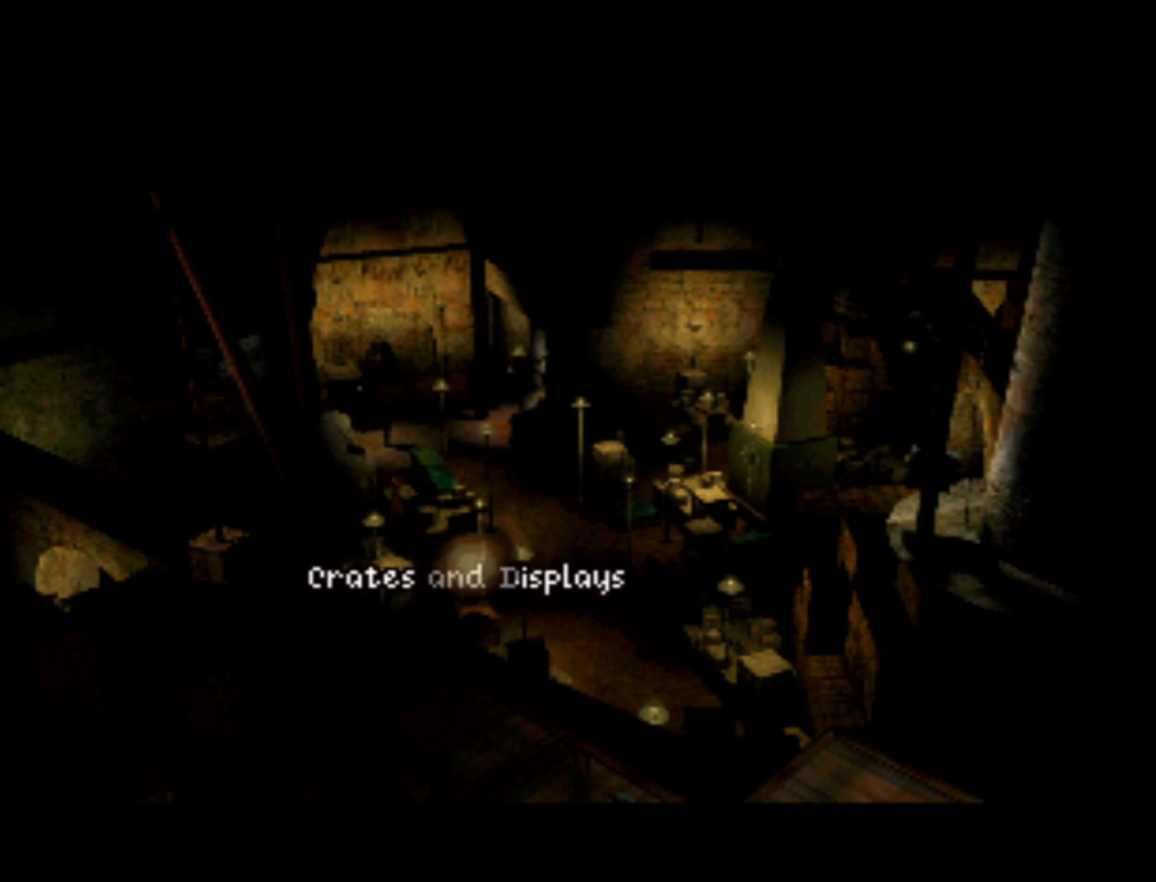
{"buttons": [], "left_stick": "center", "events": [[183, "DPAD_DOWN", "up"], [183, "DPAD_RIGHT", "up"]]}